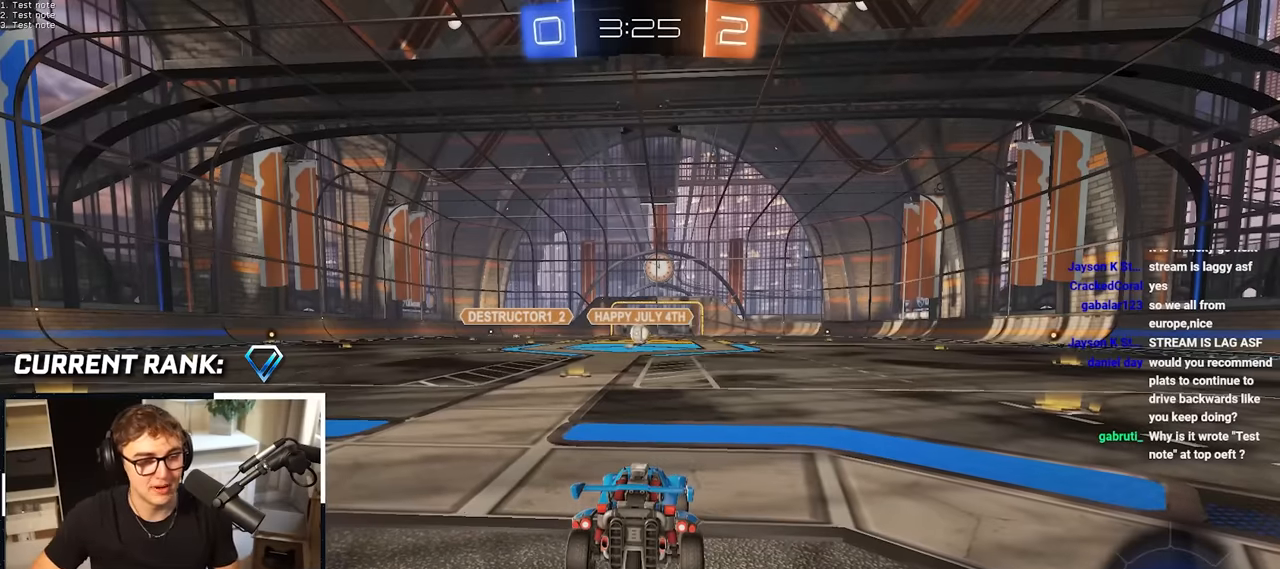
Gameplay with a controller (PlayStation layout); each line is a JSON object with the inputs held at the frame after it. "events" lists button and stick changes between this image and that frame as [ms after this image, input, new state], when the widget could be followed in between.
{"buttons": ["R2"], "left_stick": "center", "right_stick": "center", "events": [[400, "R2", "down"]]}
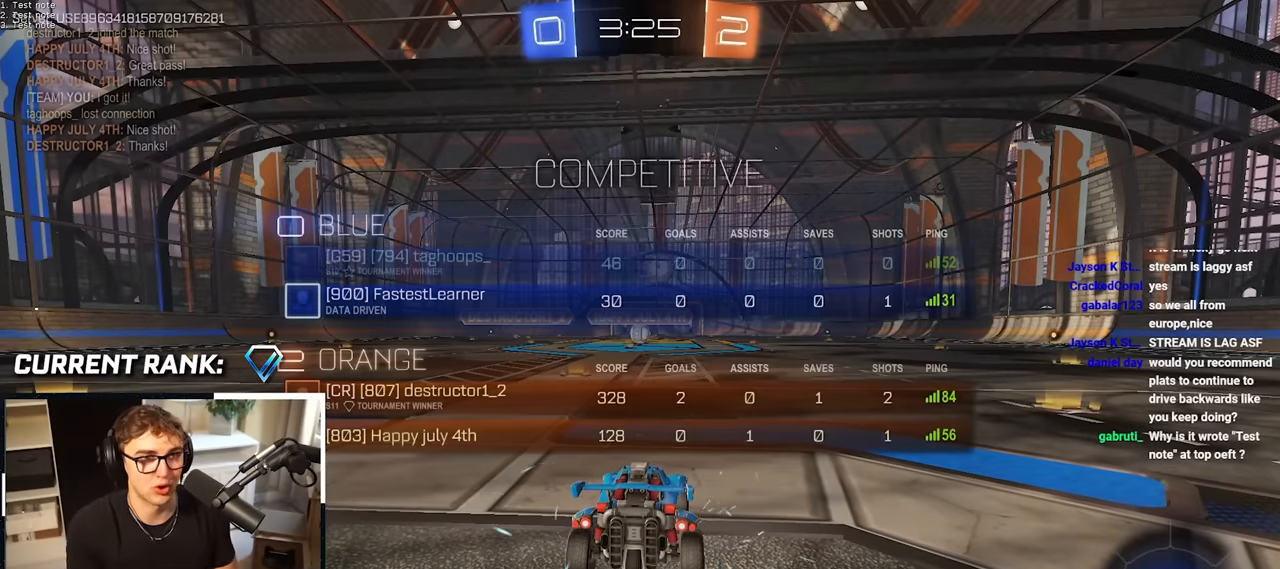
{"buttons": ["R2"], "left_stick": "center", "right_stick": "center", "events": []}
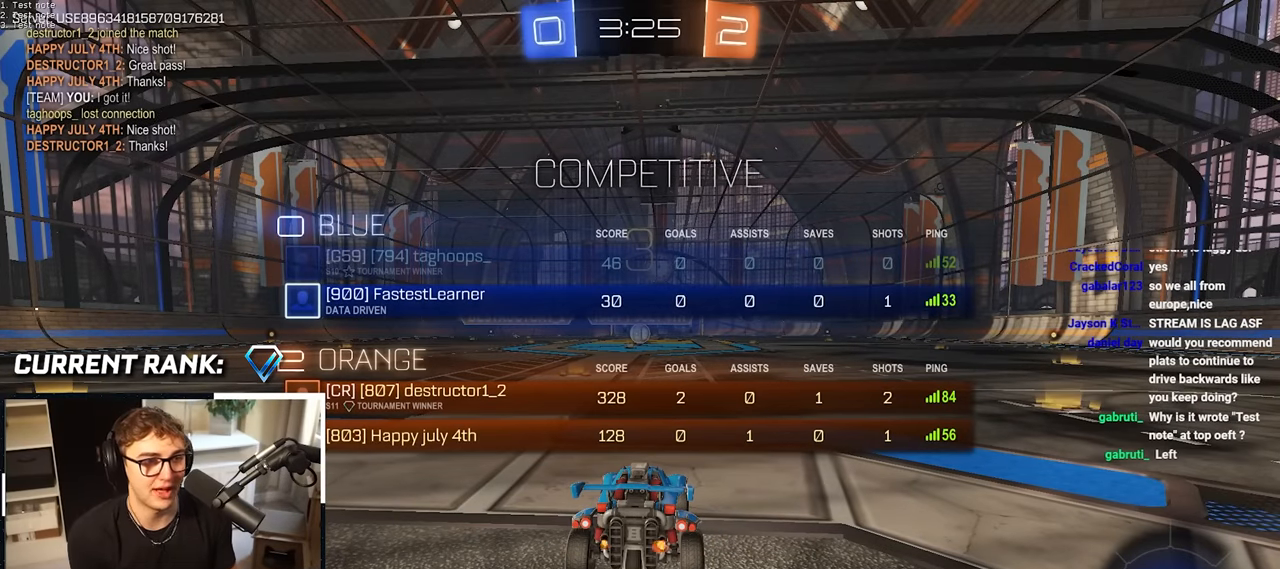
{"buttons": [], "left_stick": "center", "right_stick": "center", "events": [[450, "R2", "up"]]}
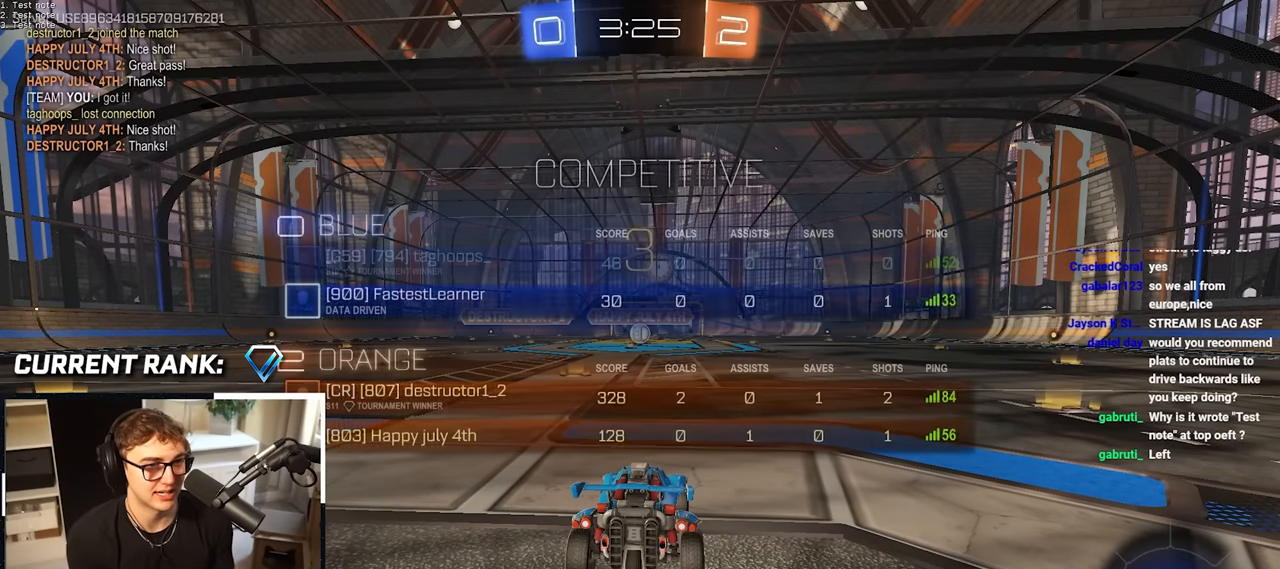
{"buttons": [], "left_stick": "up", "right_stick": "center", "events": [[483, "left_stick", "up"]]}
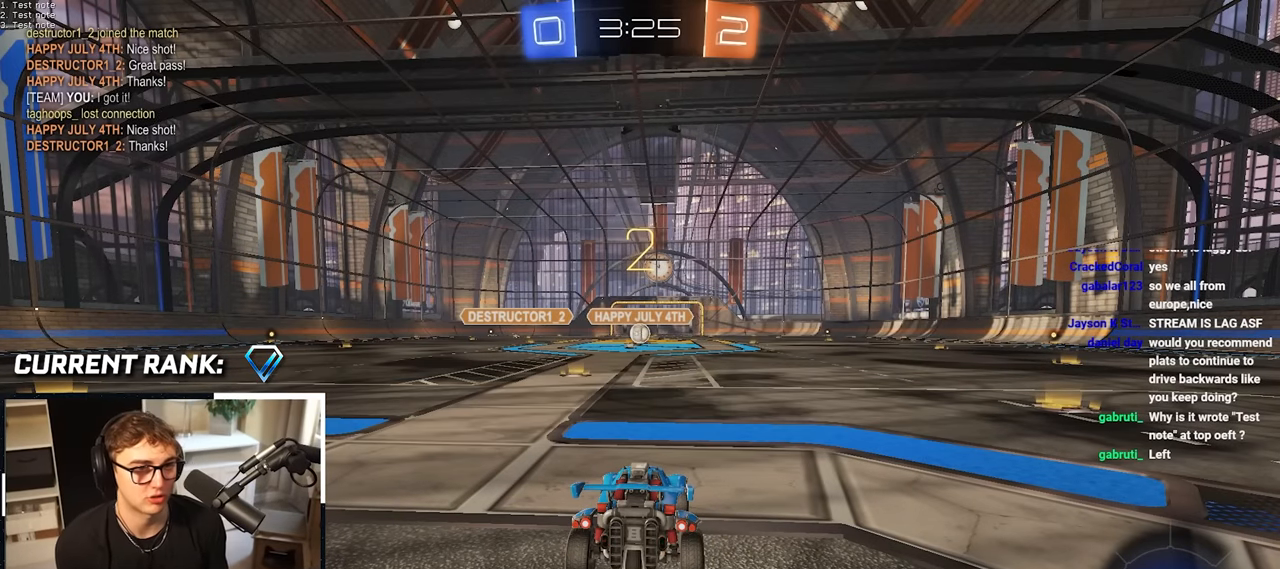
{"buttons": [], "left_stick": "up", "right_stick": "left", "events": [[500, "right_stick", "left"]]}
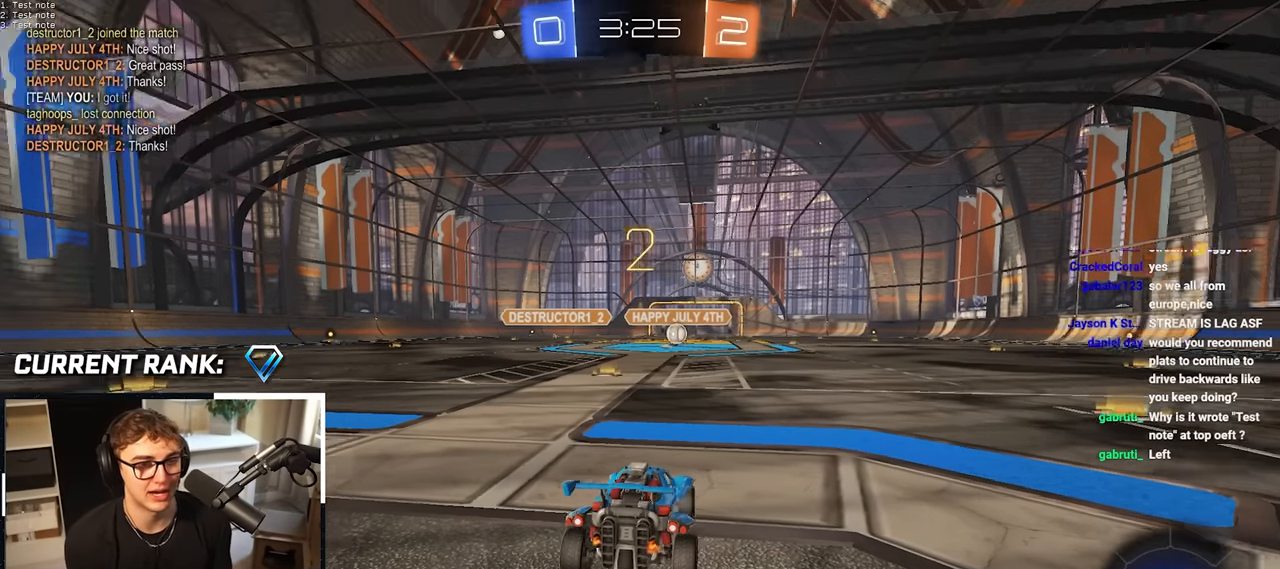
{"buttons": [], "left_stick": "center", "right_stick": "center", "events": [[133, "right_stick", "center"], [200, "left_stick", "center"]]}
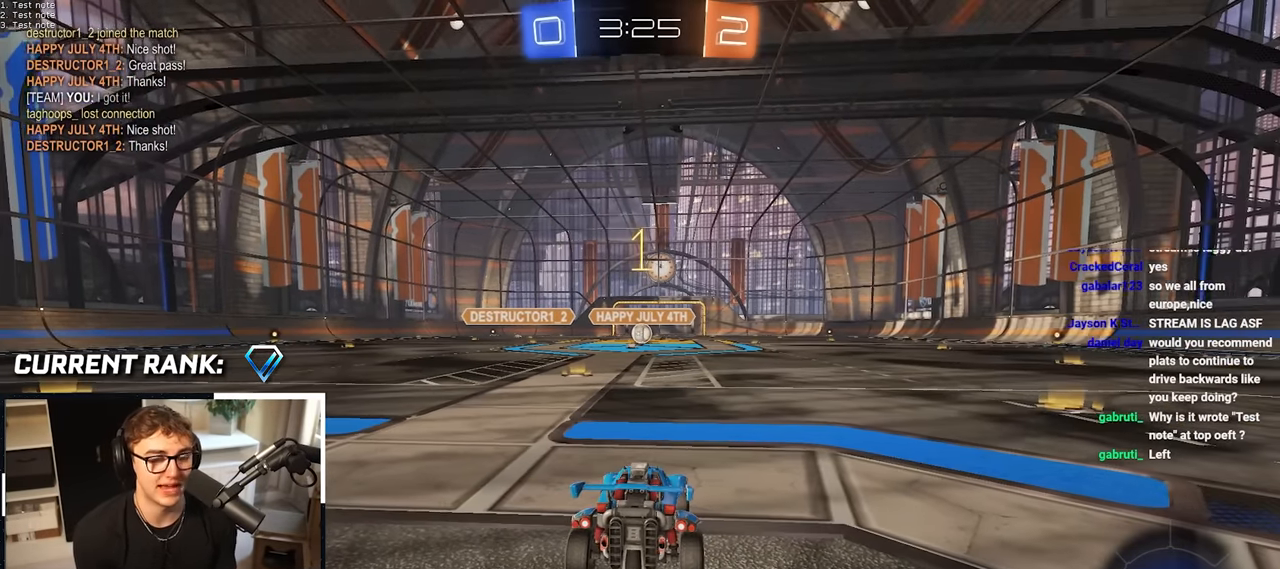
{"buttons": [], "left_stick": "up", "right_stick": "center", "events": [[33, "left_stick", "up"]]}
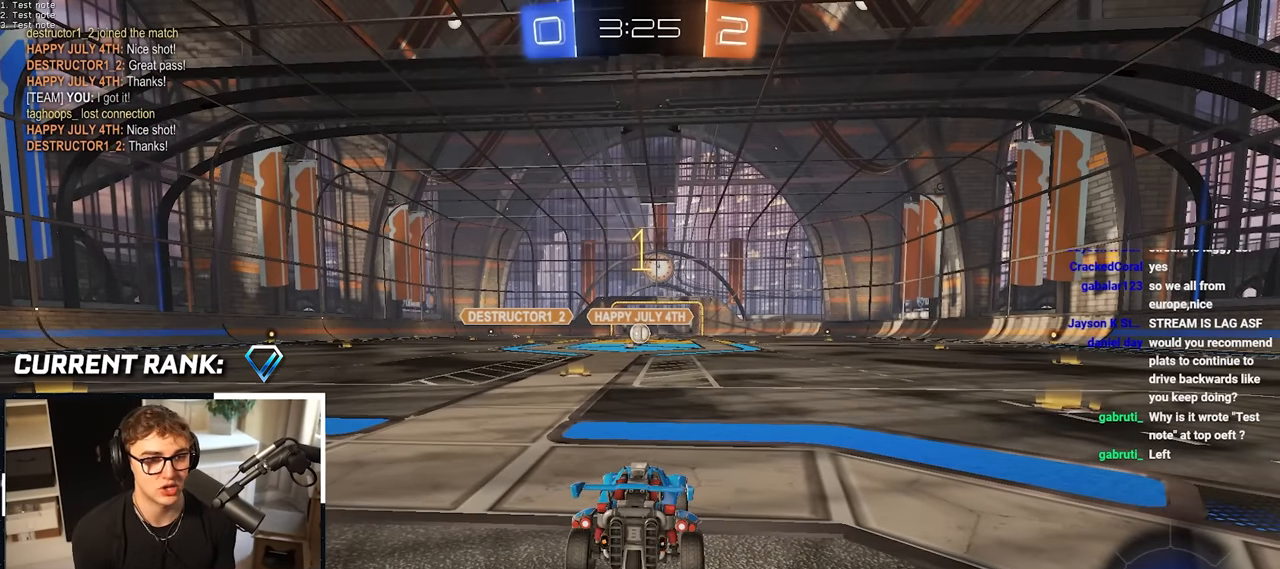
{"buttons": [], "left_stick": "up", "right_stick": "center", "events": []}
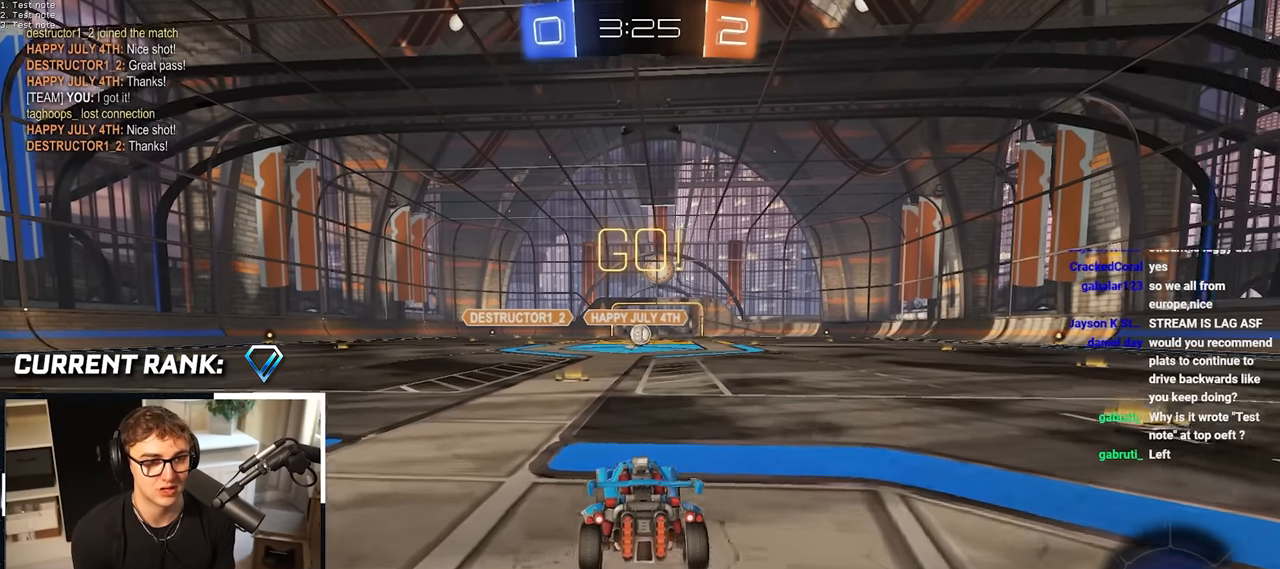
{"buttons": [], "left_stick": "center", "right_stick": "center", "events": [[450, "left_stick", "center"]]}
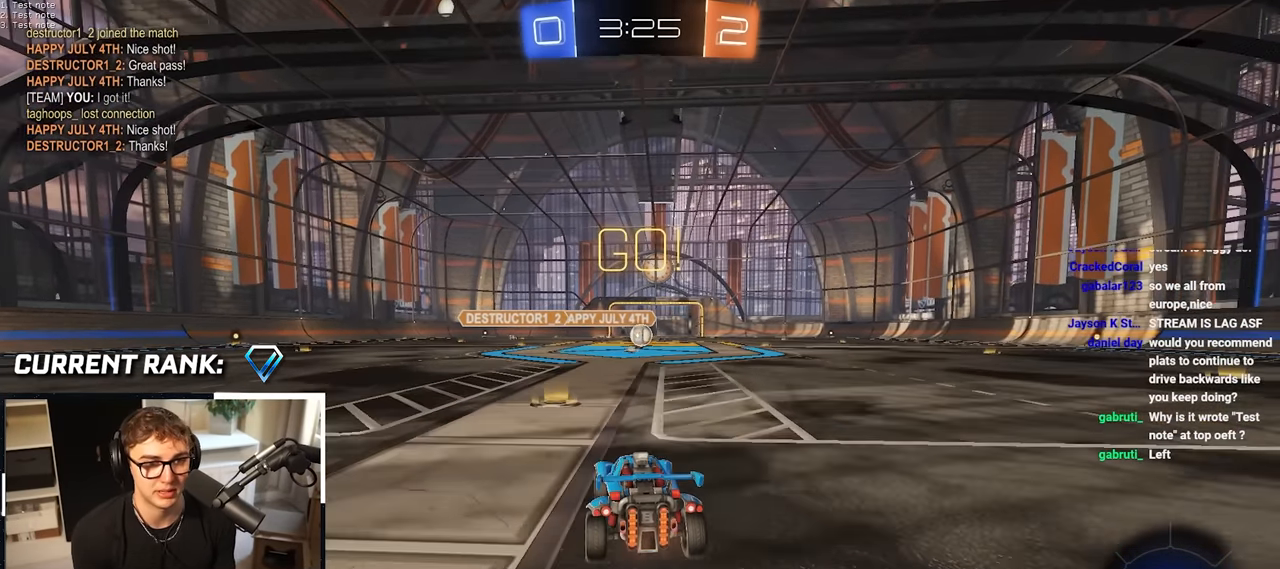
{"buttons": [], "left_stick": "up", "right_stick": "center", "events": [[167, "left_stick", "up"]]}
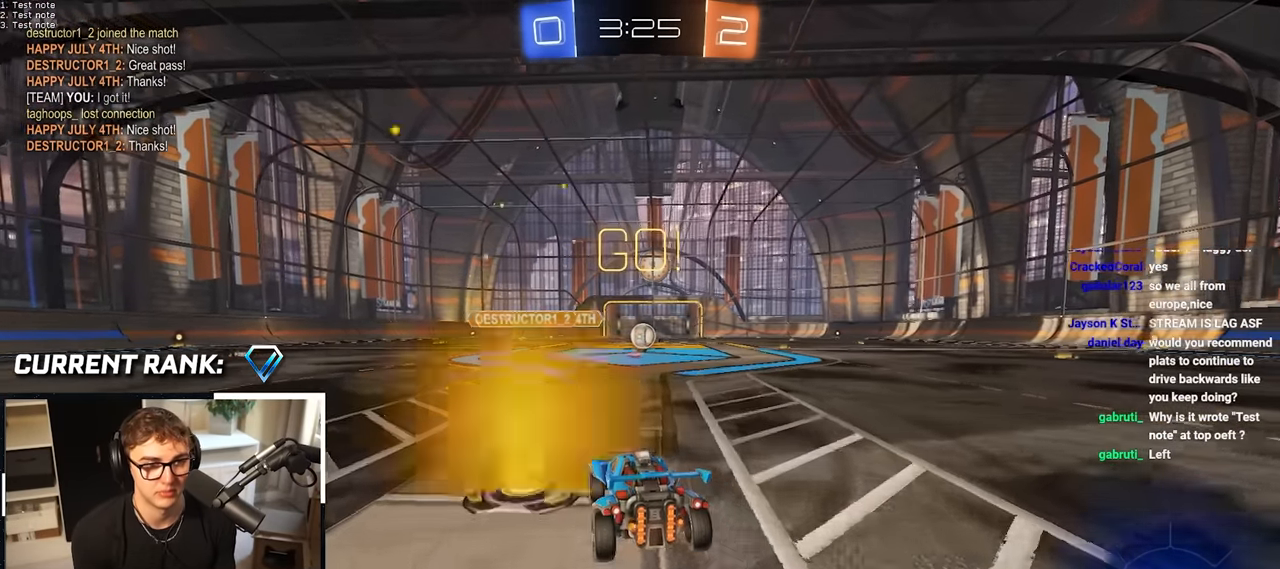
{"buttons": ["L2"], "left_stick": "up", "right_stick": "center", "events": [[317, "L2", "down"]]}
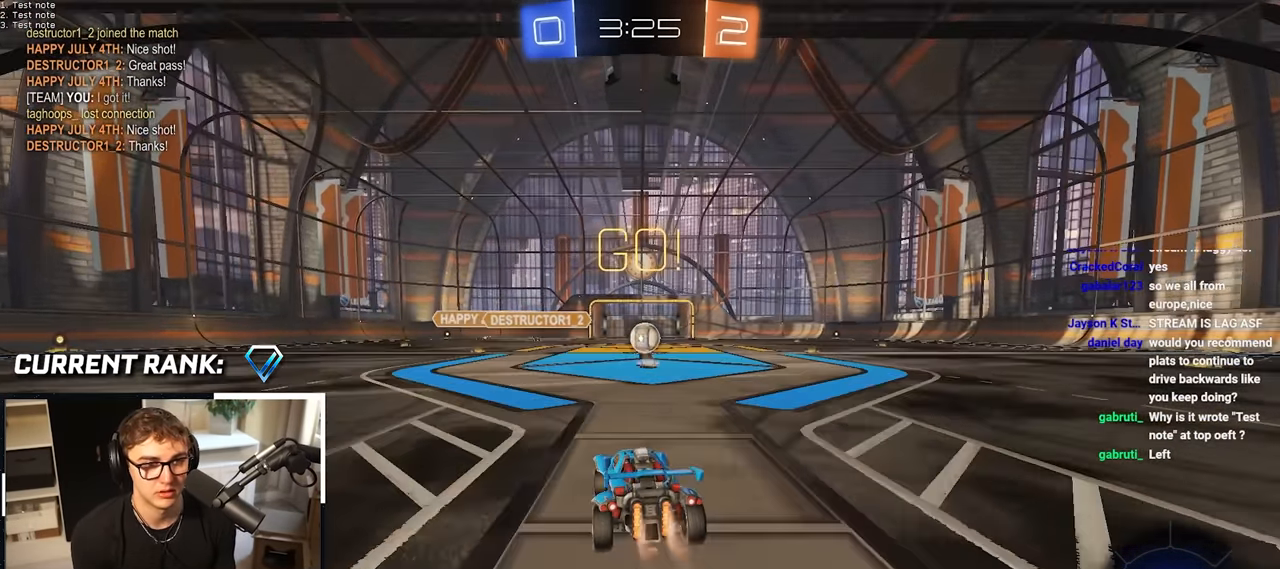
{"buttons": [], "left_stick": "up", "right_stick": "center", "events": [[167, "L2", "up"]]}
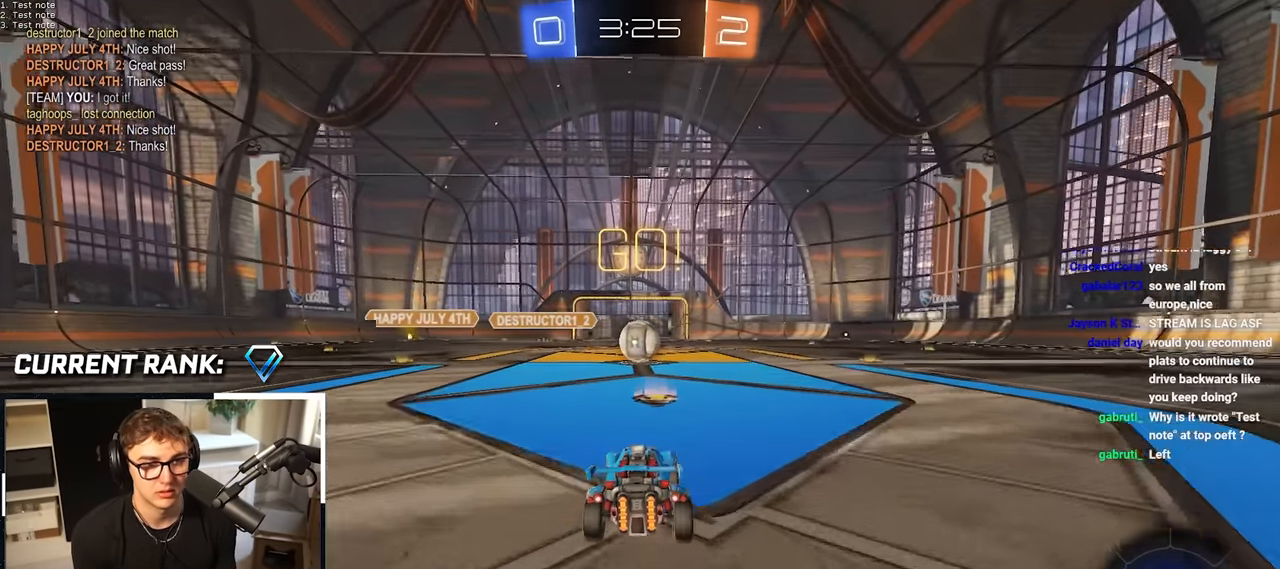
{"buttons": ["L2"], "left_stick": "up", "right_stick": "center", "events": [[233, "L2", "down"]]}
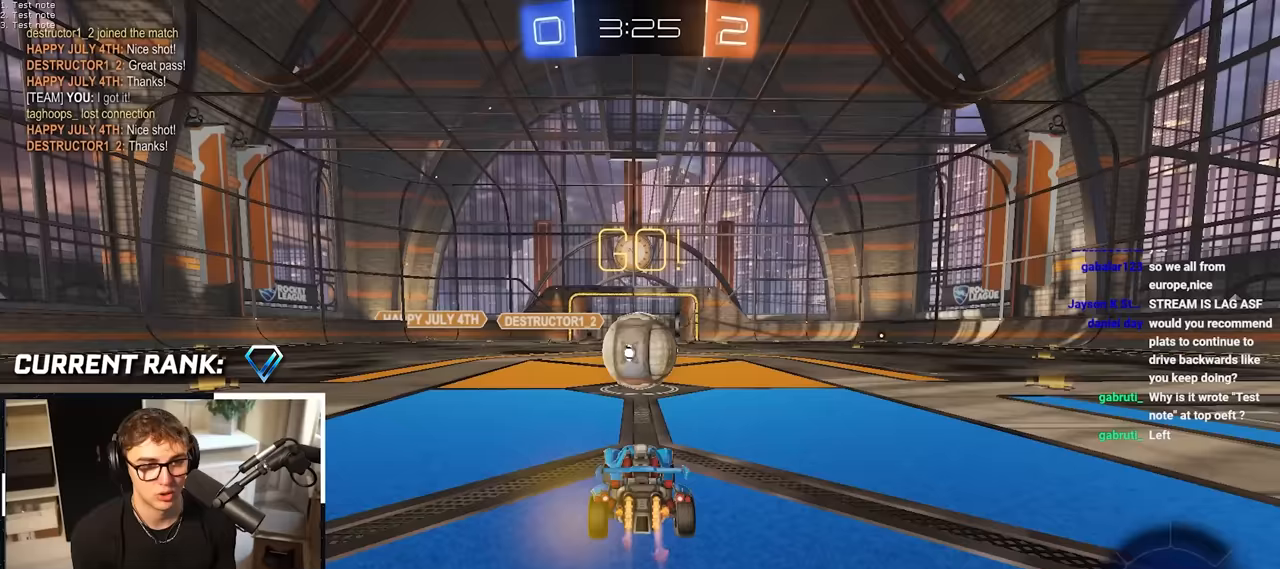
{"buttons": [], "left_stick": "center", "right_stick": "center", "events": [[250, "CROSS", "down"], [283, "CROSS", "up"], [283, "L2", "up"], [317, "left_stick", "center"]]}
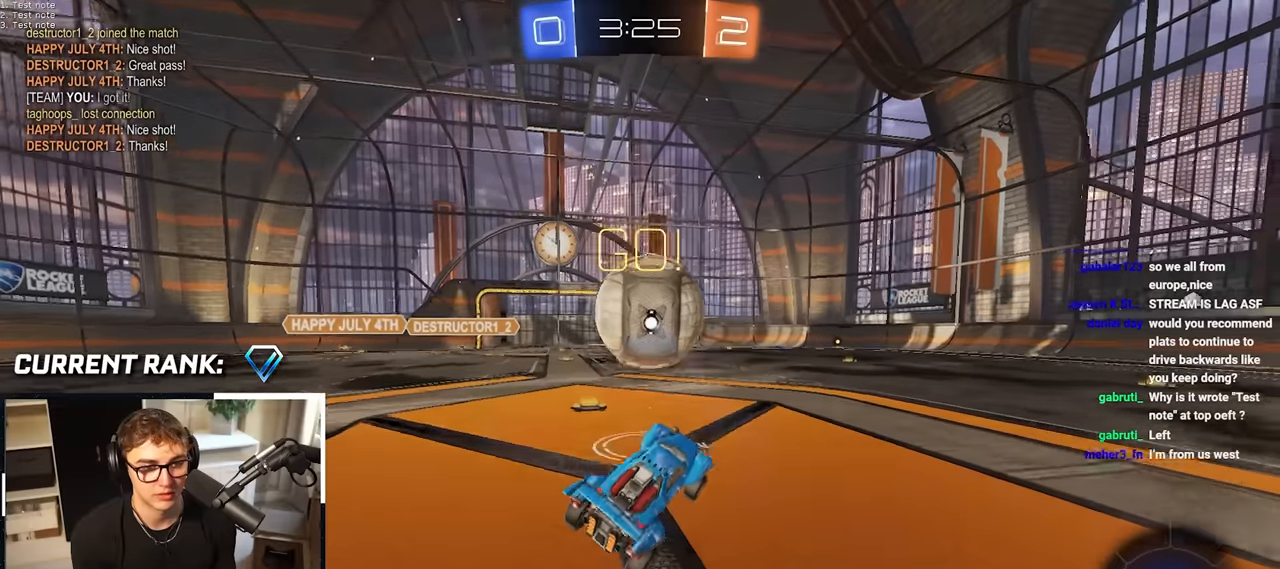
{"buttons": ["CROSS"], "left_stick": "left", "right_stick": "center", "events": [[67, "left_stick", "up-left"], [350, "left_stick", "left"], [500, "CROSS", "down"]]}
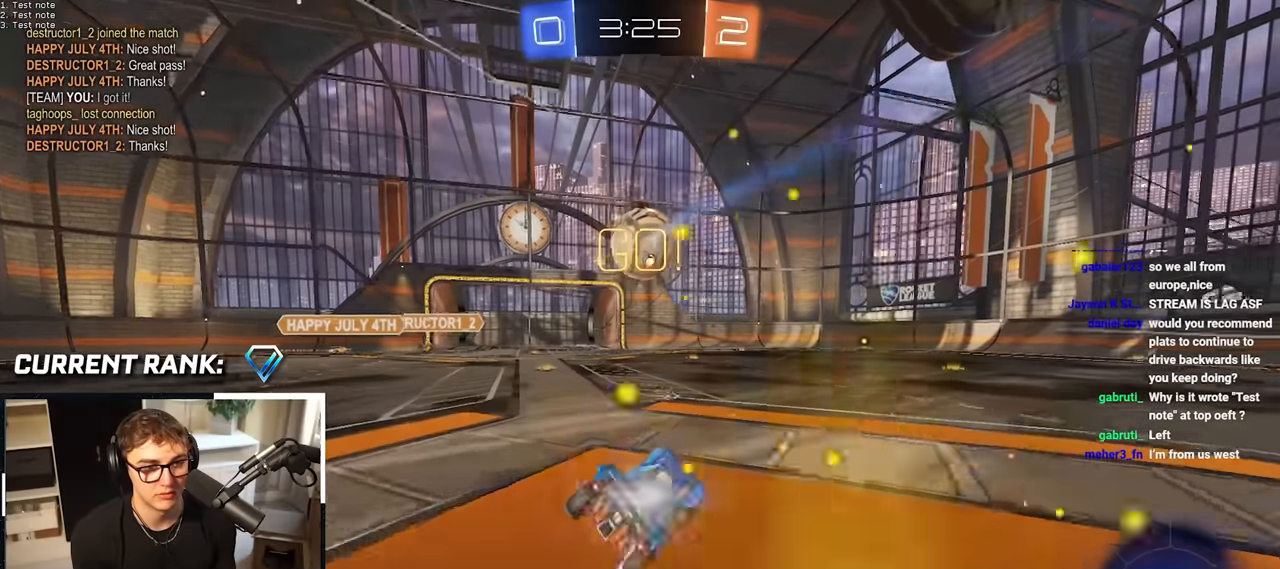
{"buttons": [], "left_stick": "center", "right_stick": "center", "events": [[50, "CROSS", "up"], [50, "left_stick", "up-left"], [250, "left_stick", "center"]]}
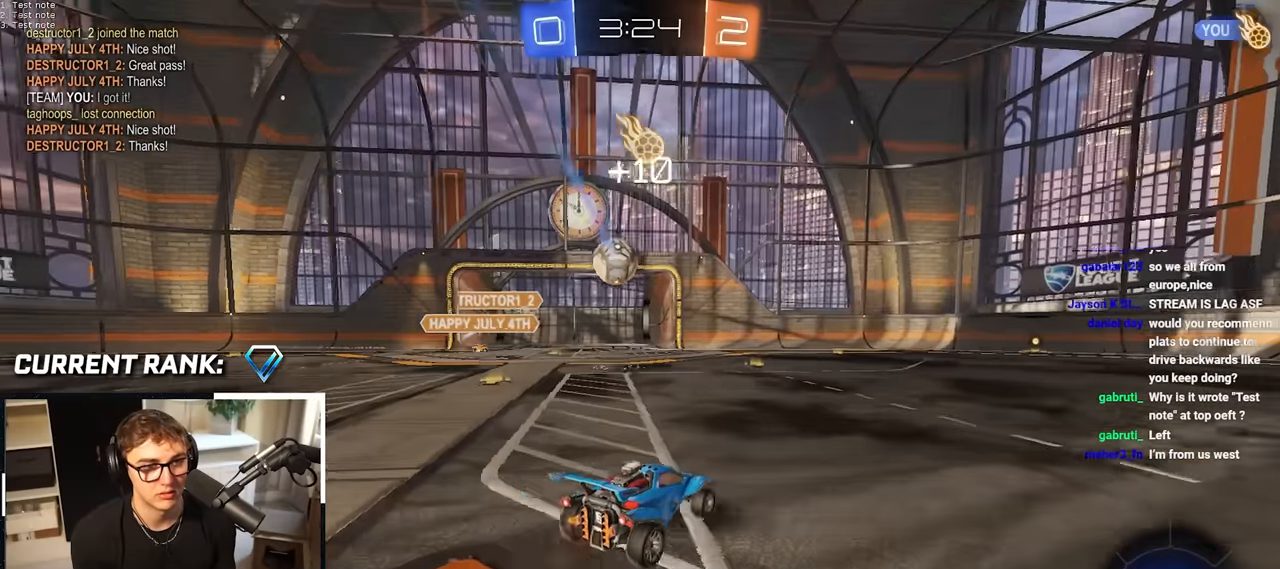
{"buttons": [], "left_stick": "center", "right_stick": "center", "events": []}
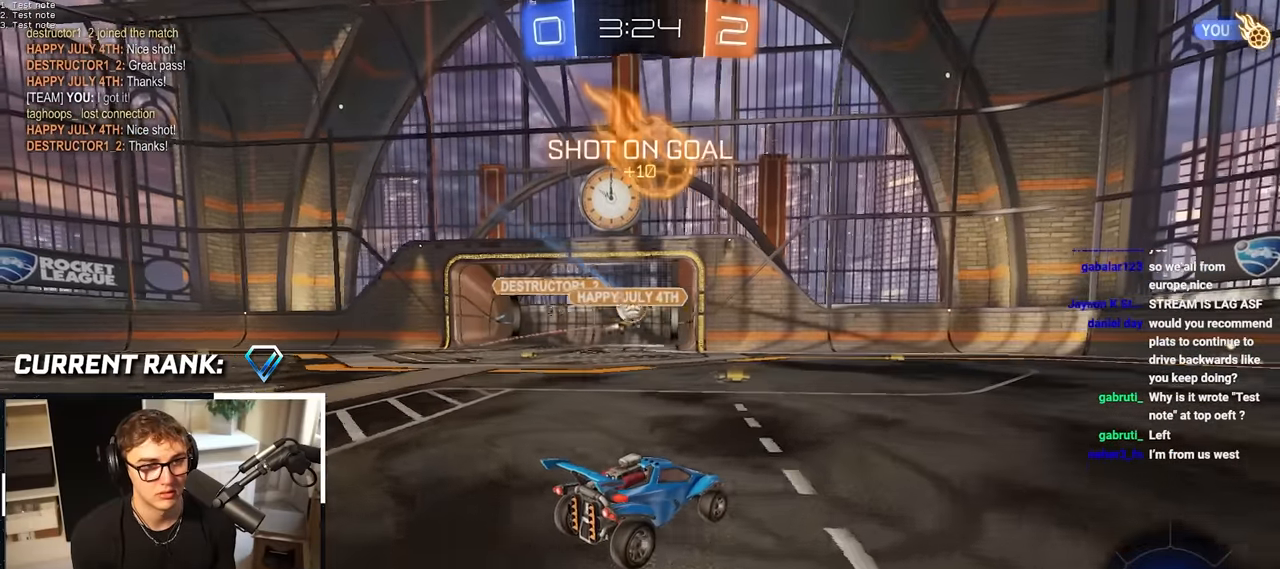
{"buttons": [], "left_stick": "center", "right_stick": "center", "events": []}
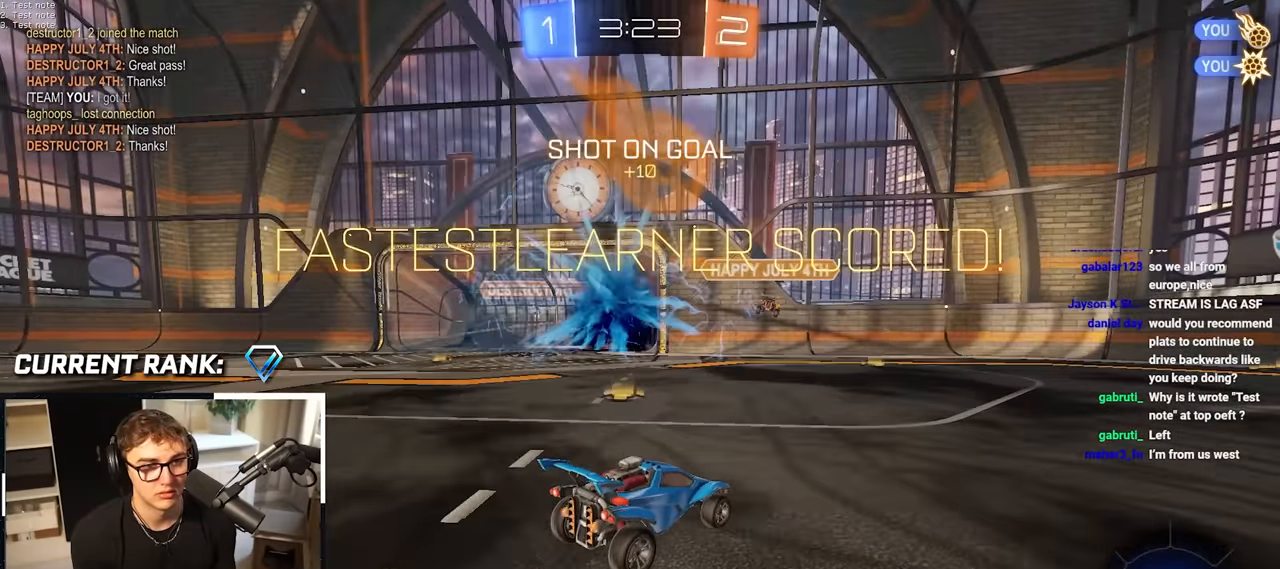
{"buttons": [], "left_stick": "center", "right_stick": "center", "events": []}
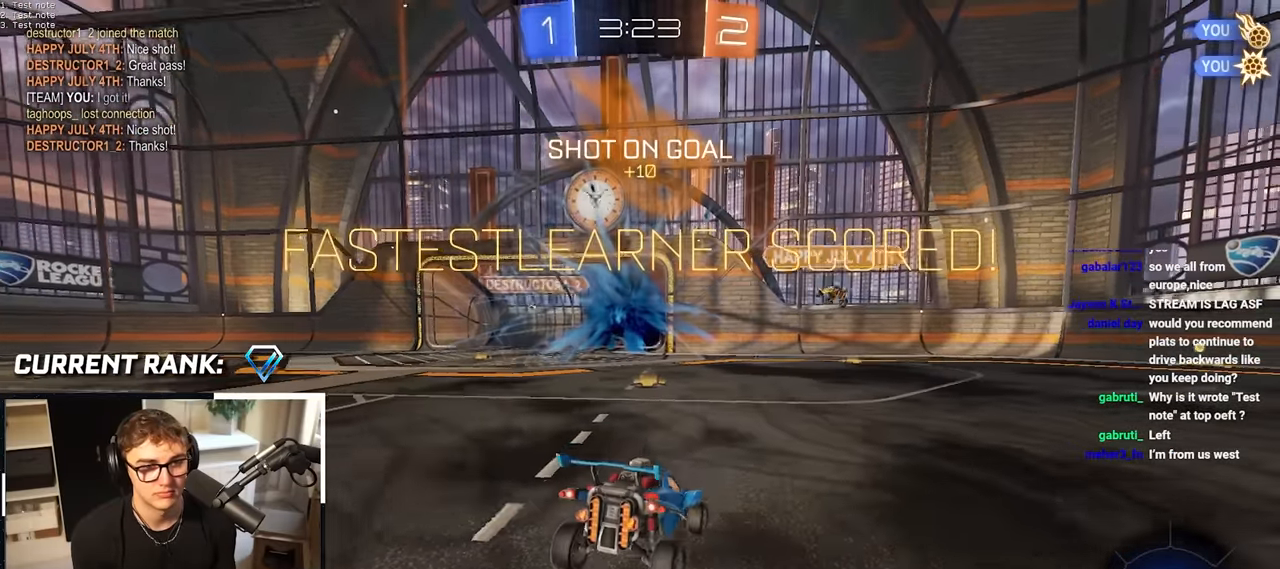
{"buttons": [], "left_stick": "center", "right_stick": "center", "events": []}
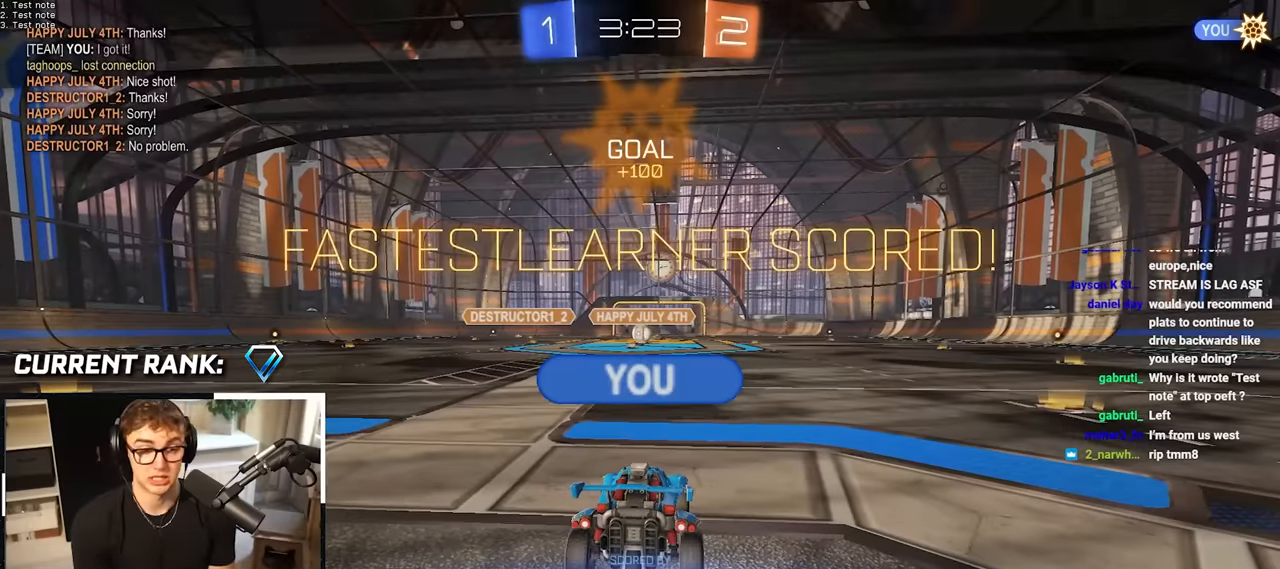
{"buttons": [], "left_stick": "center", "right_stick": "center", "events": []}